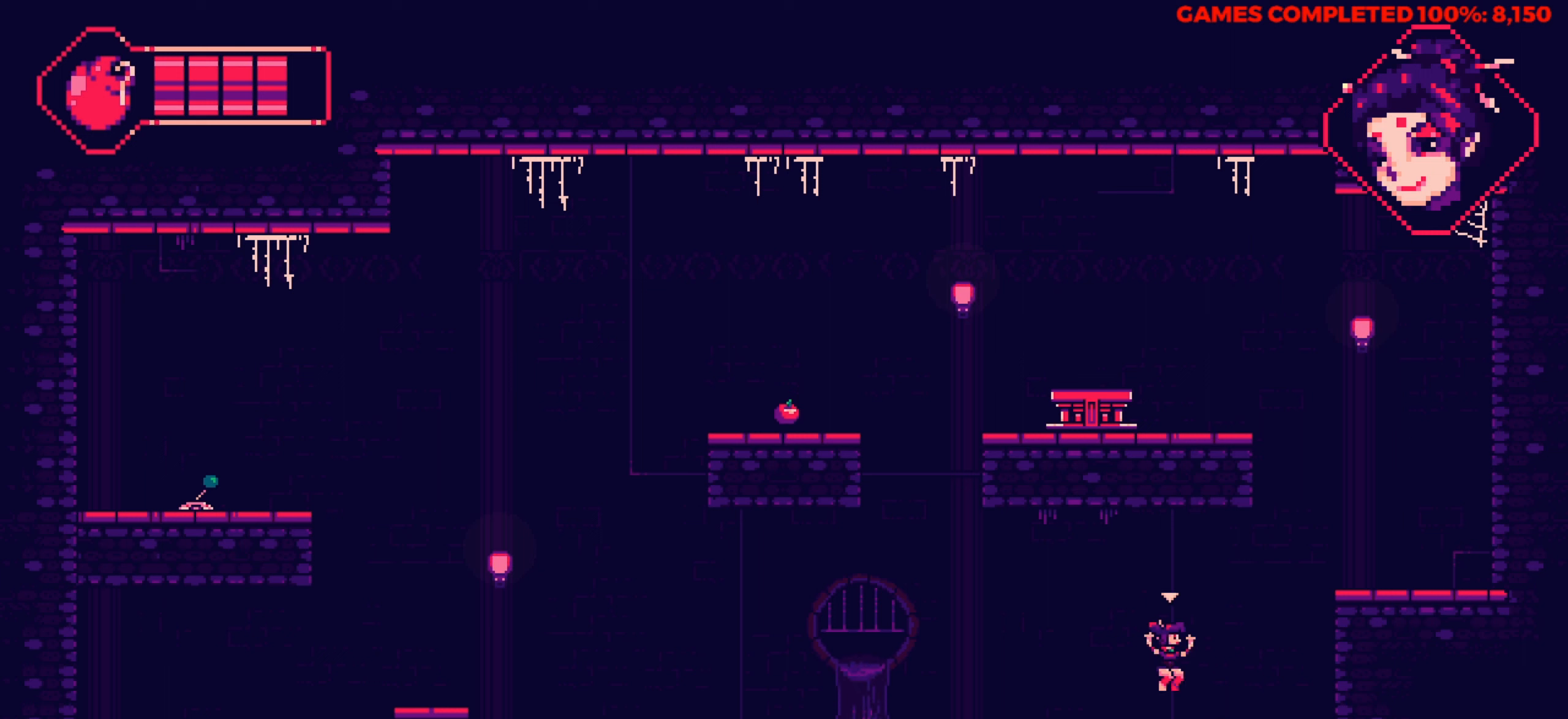
Gameplay with keyboard; each line is a JSON object with the keys held at the frame after it. "events" lists presses ("down") and releases ("up") of "a", "alt", "c", "ctrl", "d", "down", "f", "left", "right", "s", "shift", "space", "up", "v", "x" and "z" between this image and that frame as [ms after this image, input, new state], when the widget could be followed in between. No other keys are recorded. Mouse input is not recorded.
{"keys": [], "events": [[17, "right", "down"], [50, "up", "up"], [200, "right", "up"]]}
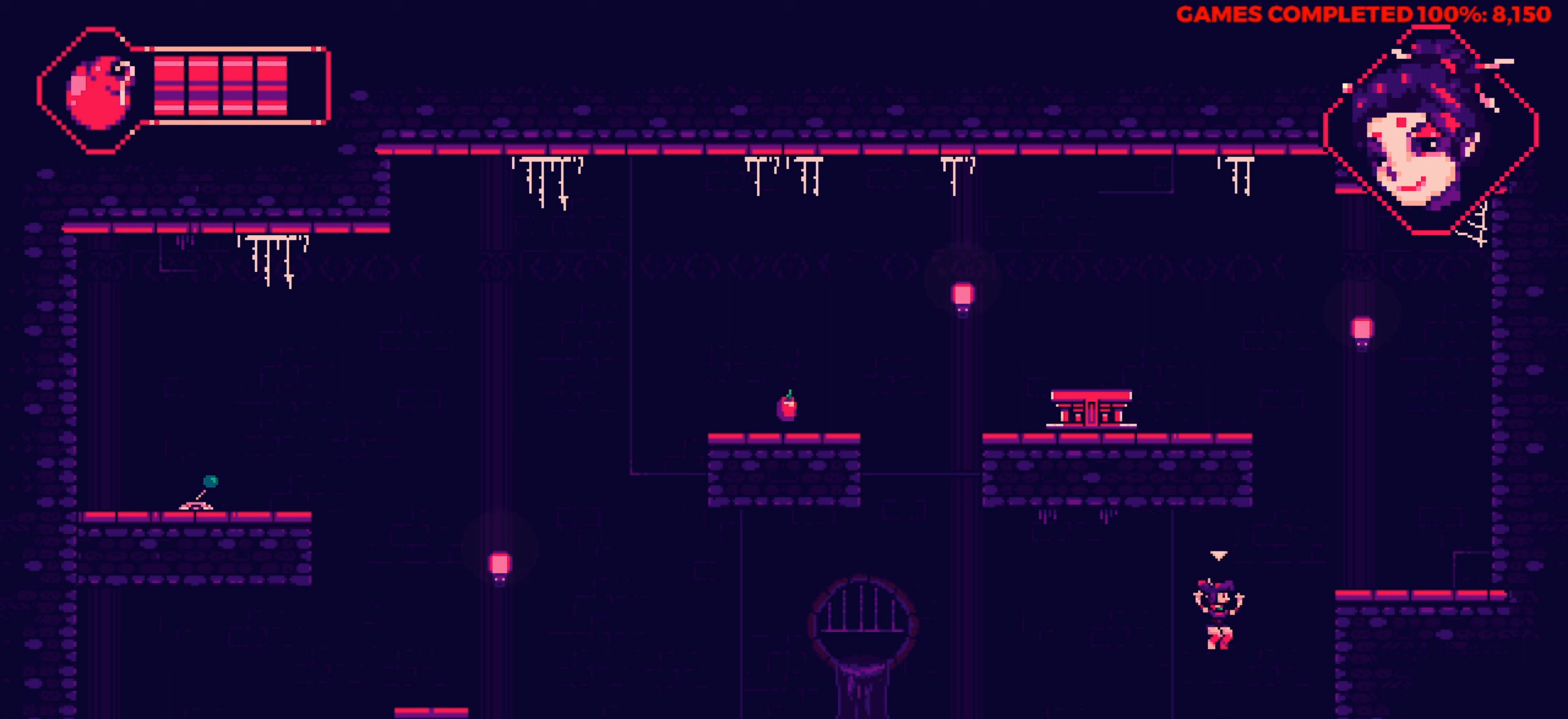
{"keys": ["right"], "events": [[67, "right", "down"]]}
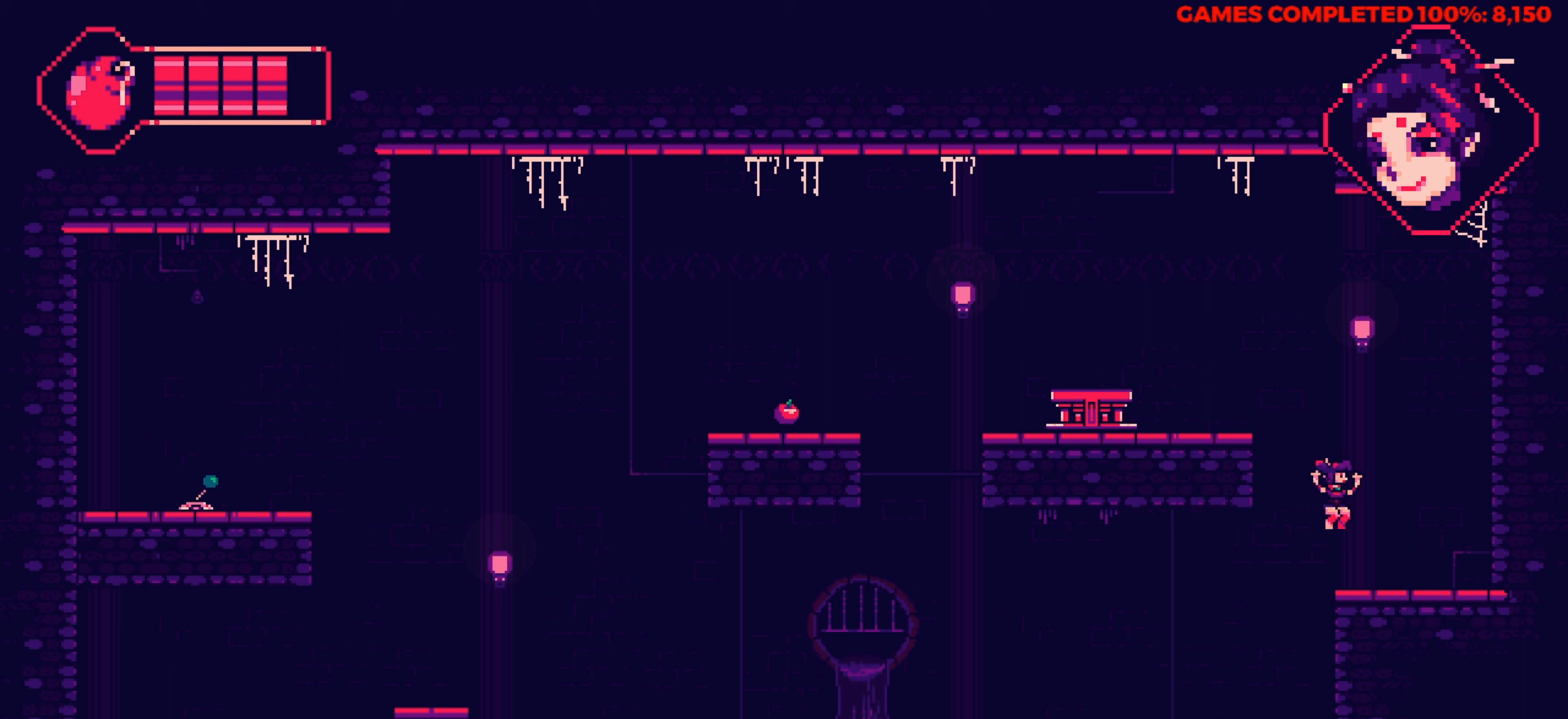
{"keys": [], "events": [[84, "right", "up"]]}
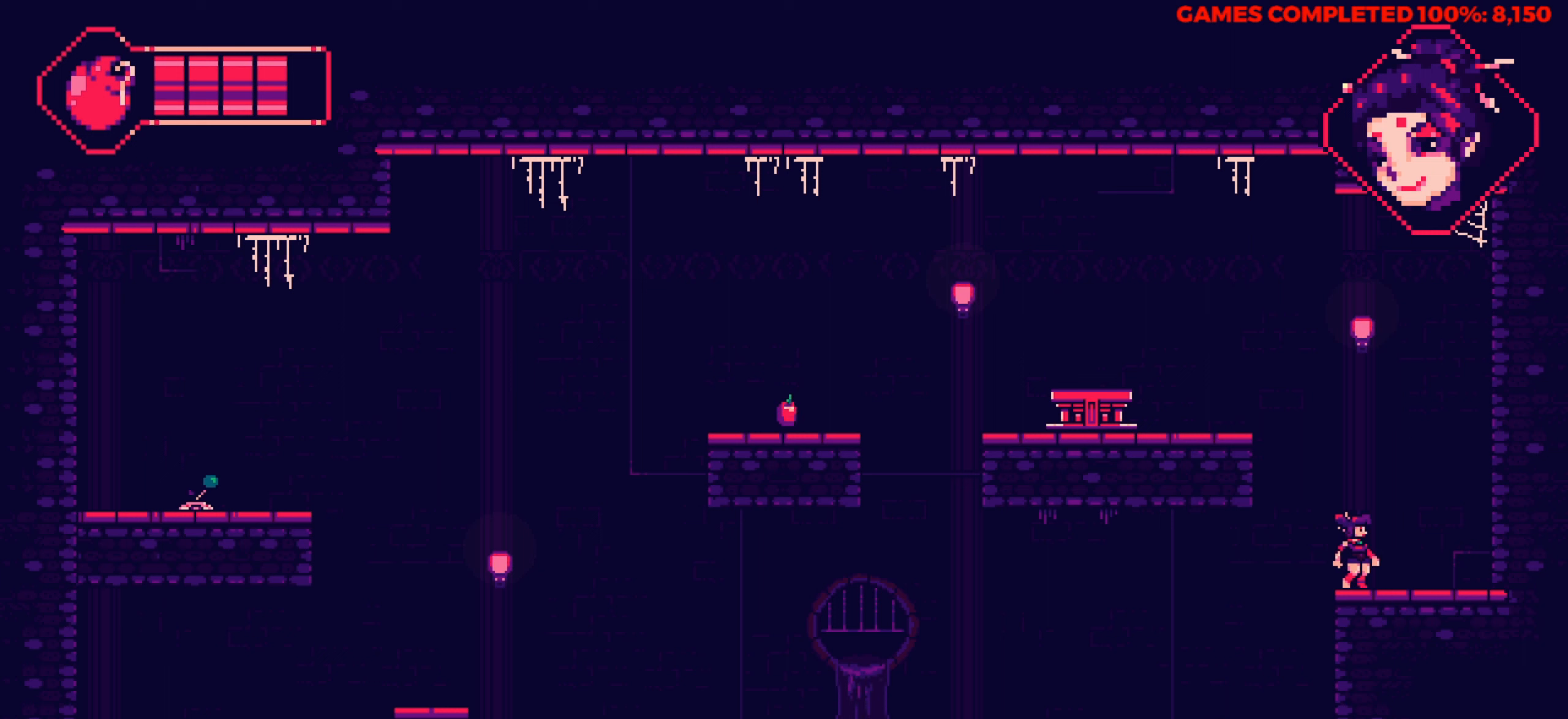
{"keys": ["left", "up"], "events": [[250, "up", "down"], [334, "left", "down"]]}
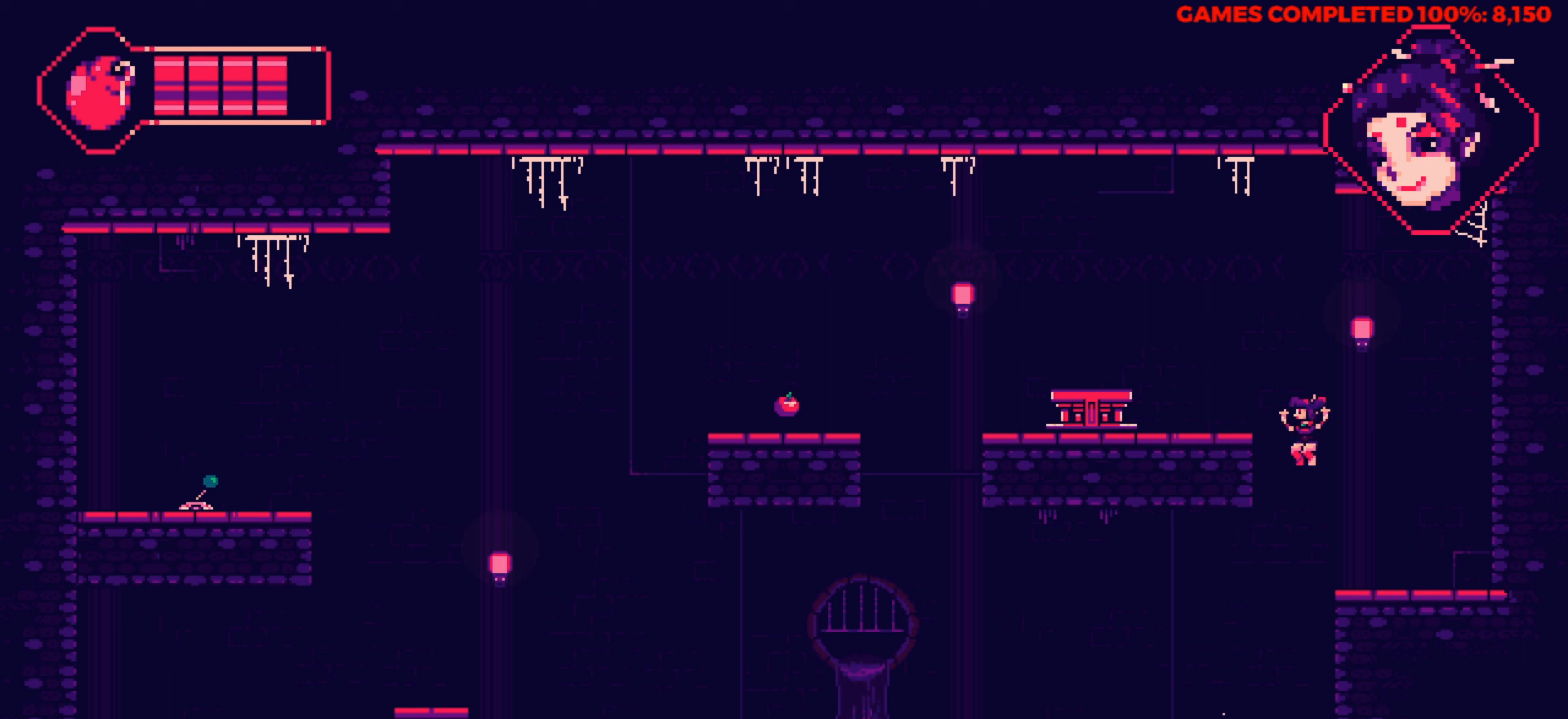
{"keys": ["right"], "events": [[217, "right", "down"], [267, "left", "up"], [267, "up", "up"]]}
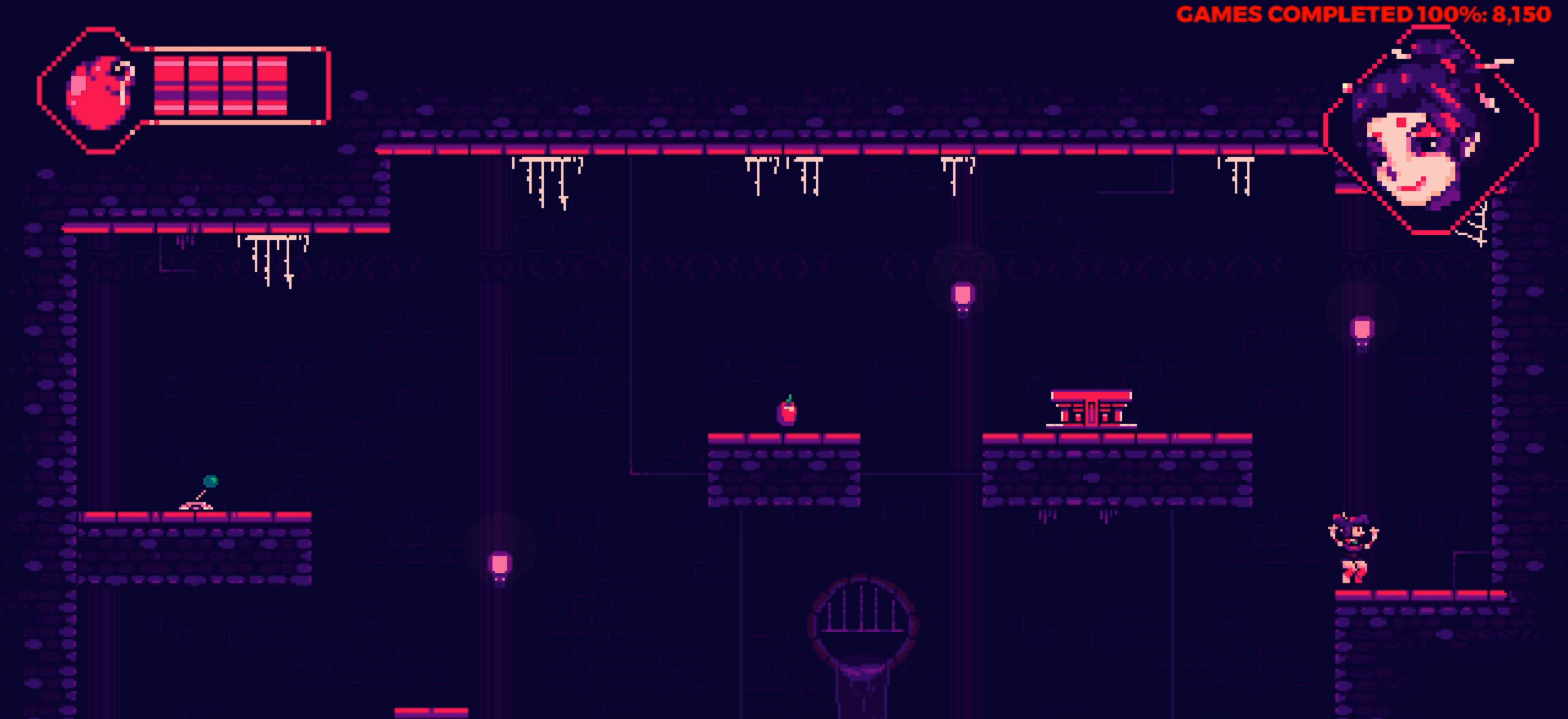
{"keys": [], "events": [[84, "right", "up"], [134, "x", "down"], [234, "x", "up"]]}
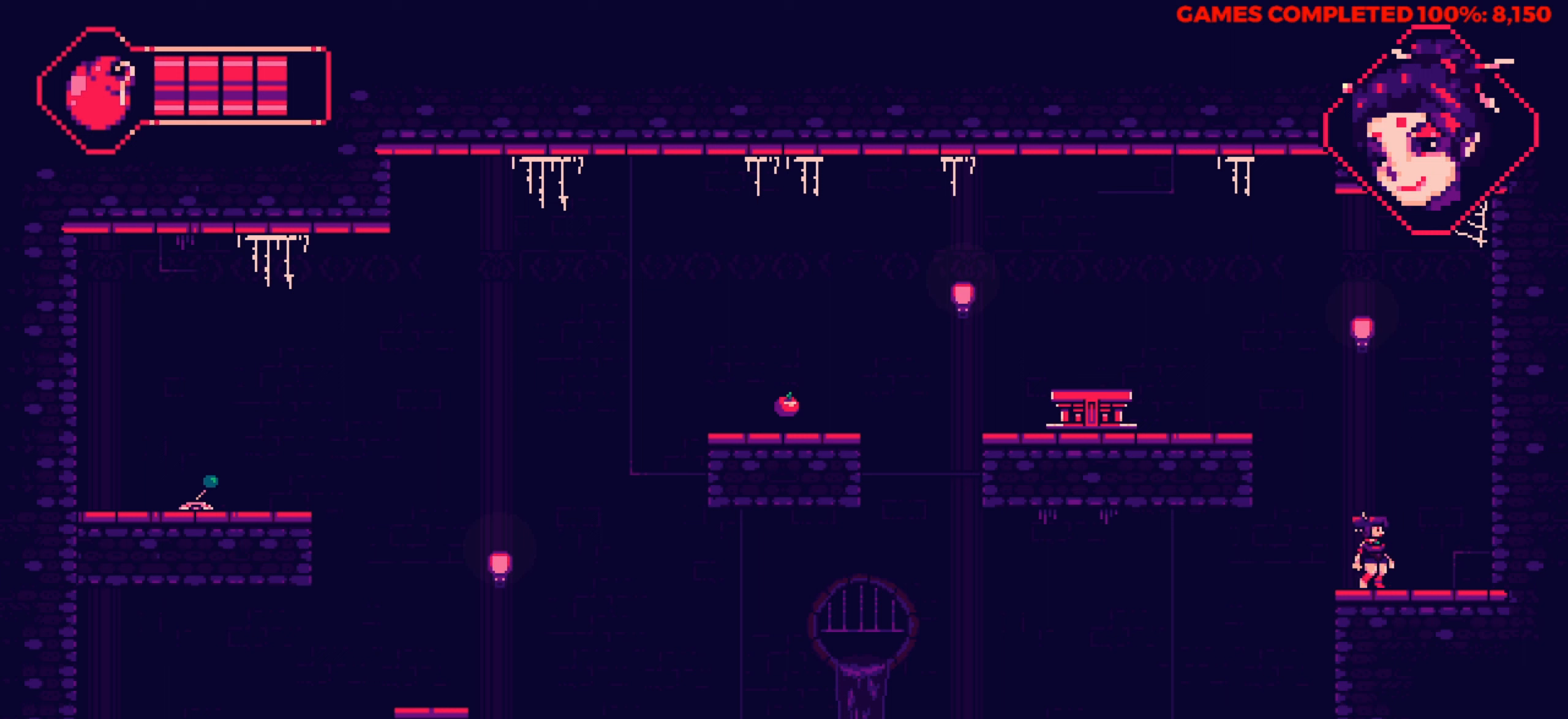
{"keys": ["right", "up"], "events": [[67, "space", "down"], [150, "space", "up"], [300, "right", "down"], [334, "up", "down"]]}
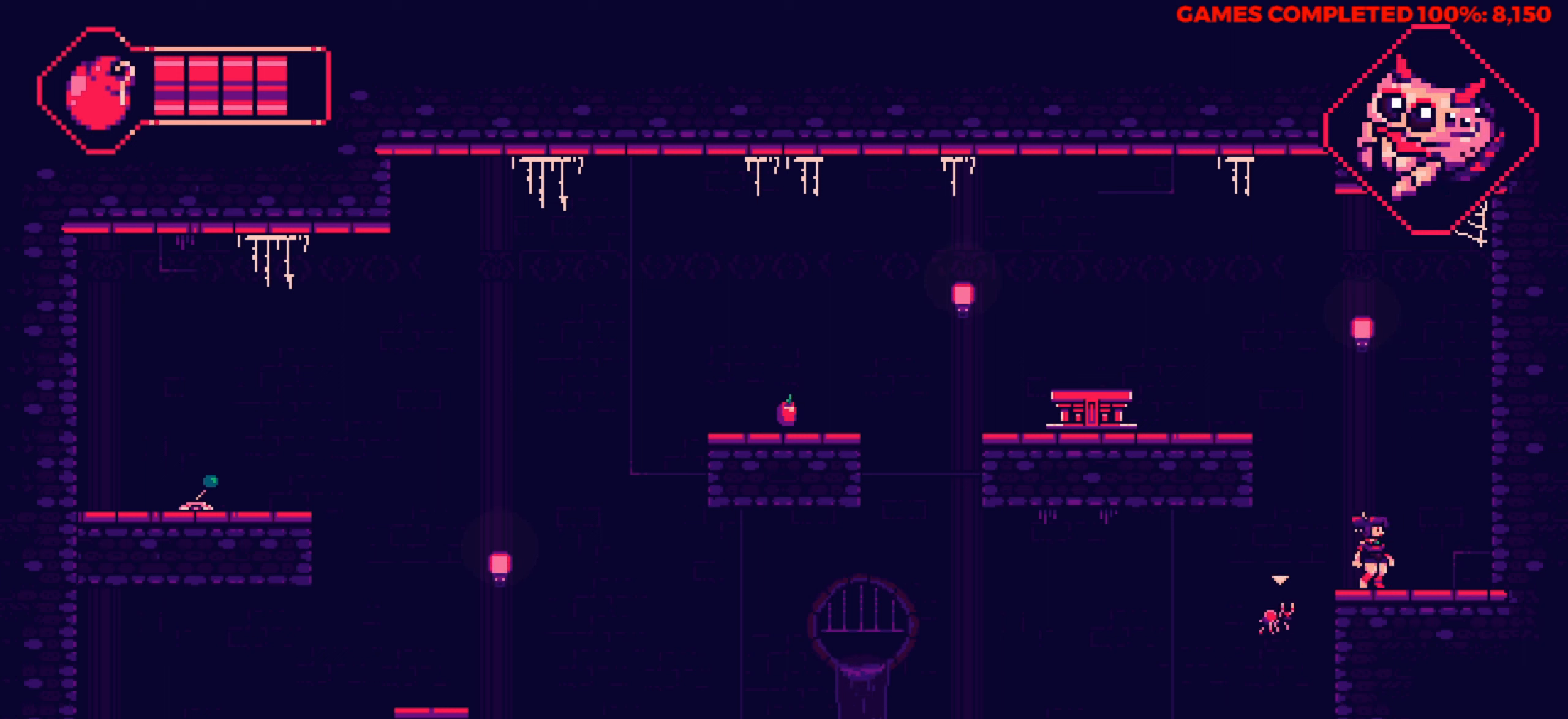
{"keys": ["x"], "events": [[267, "right", "up"], [267, "up", "up"], [500, "x", "down"]]}
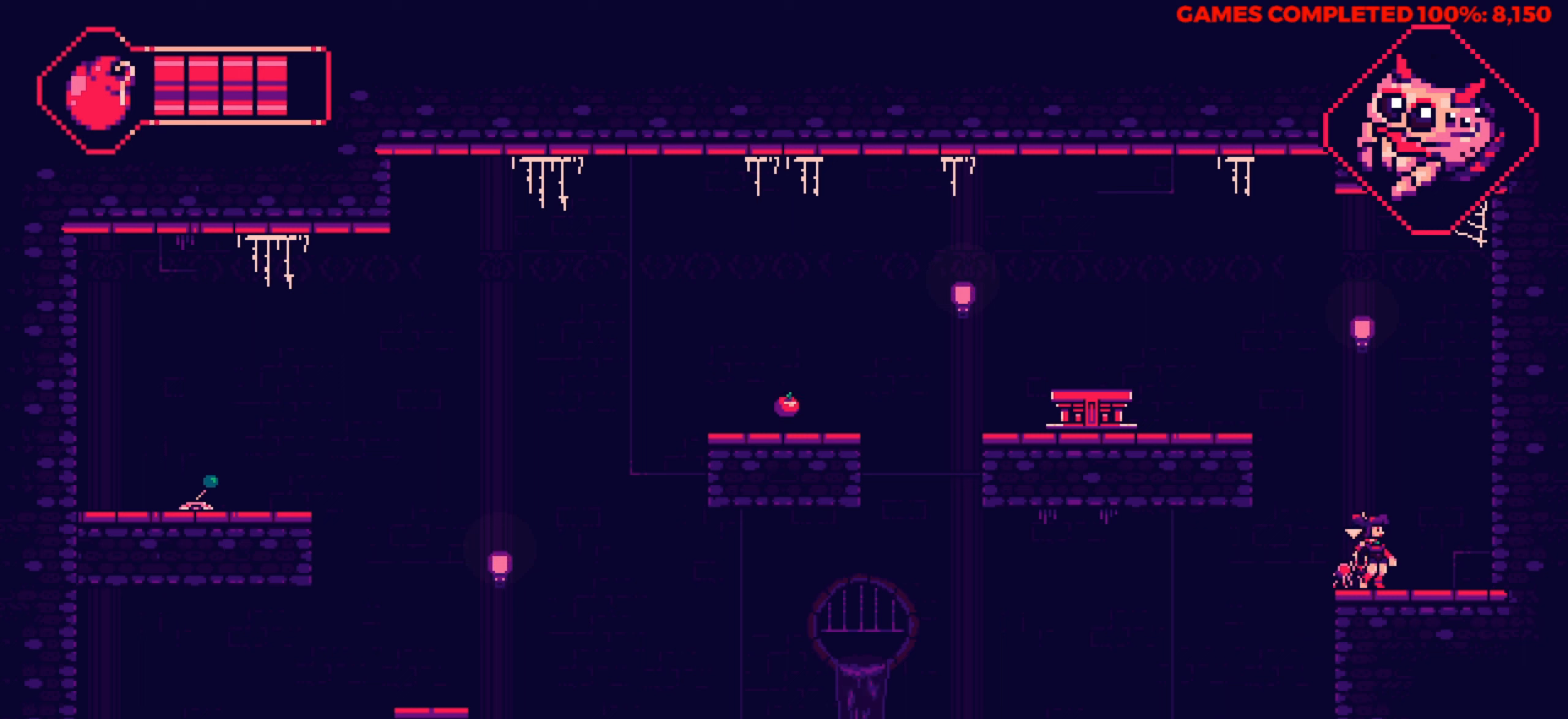
{"keys": ["x"], "events": [[83, "x", "up"], [416, "x", "down"]]}
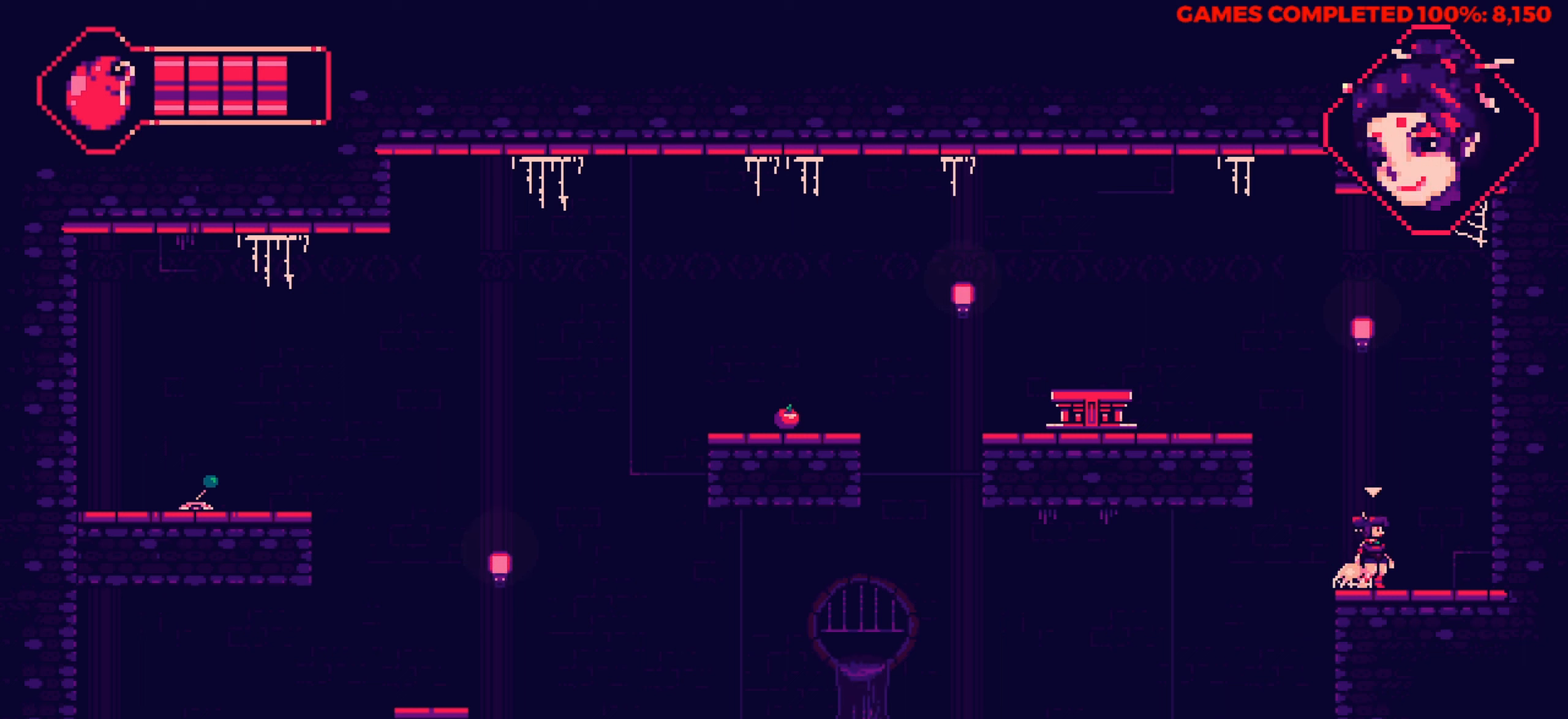
{"keys": [], "events": [[16, "up", "down"], [16, "x", "up"], [100, "up", "up"], [350, "left", "down"], [383, "left", "up"]]}
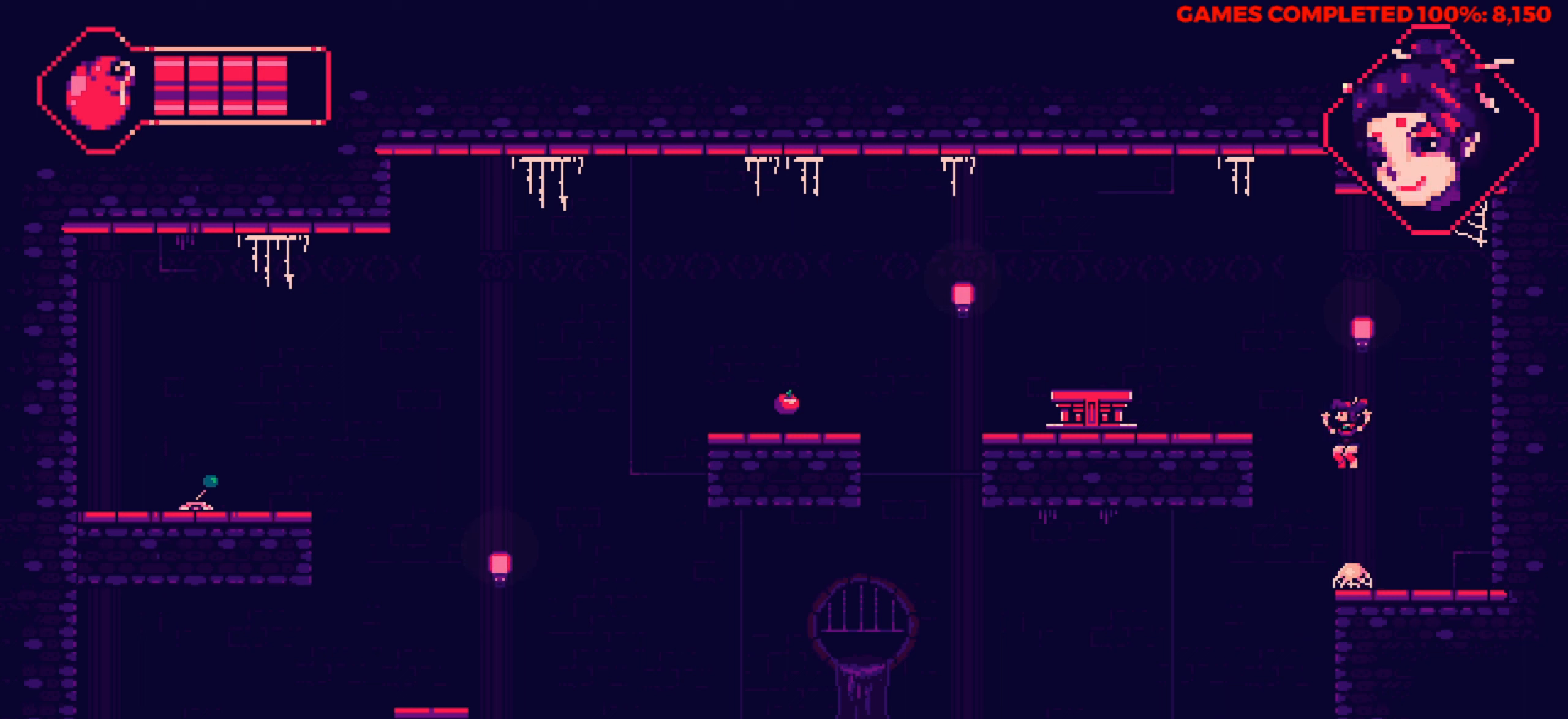
{"keys": ["left"], "events": [[300, "left", "down"]]}
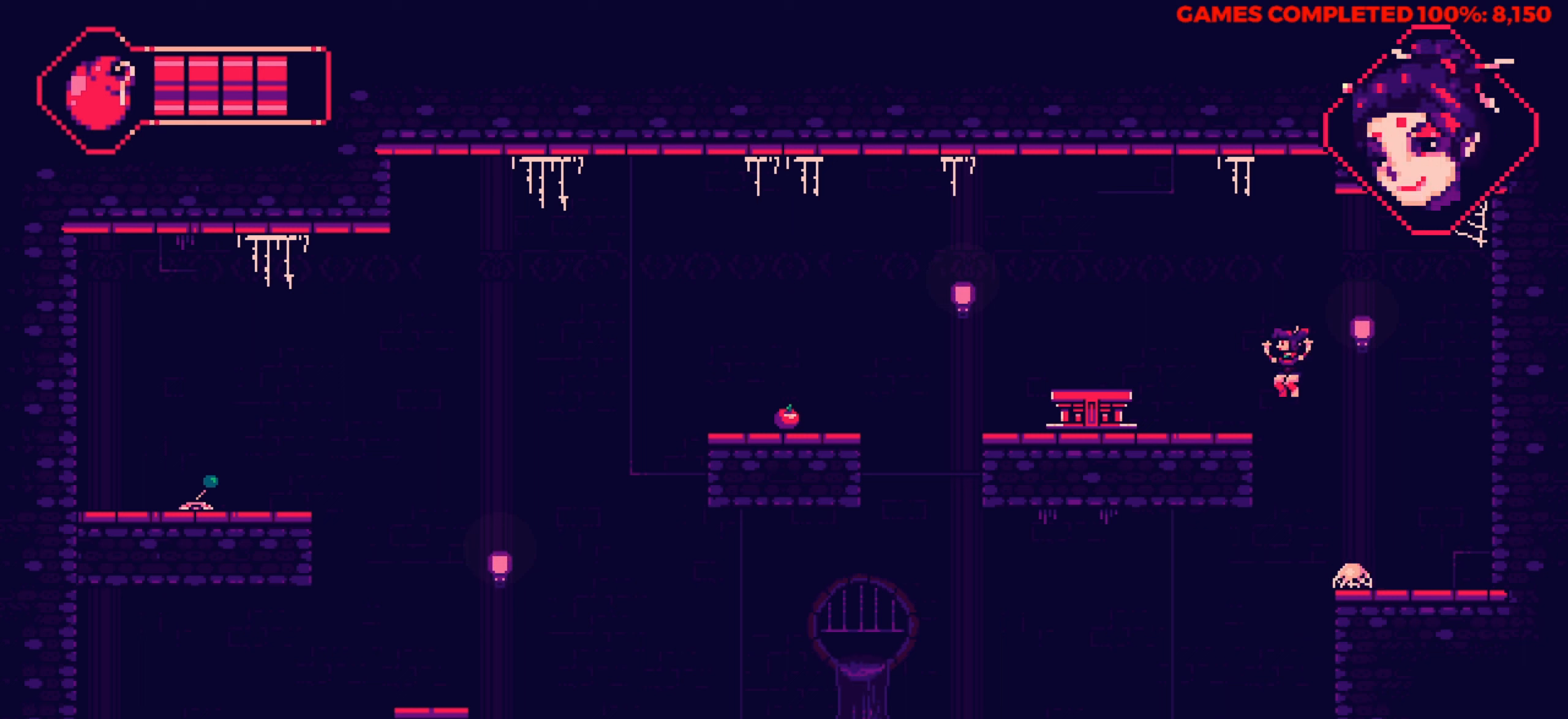
{"keys": ["left"], "events": []}
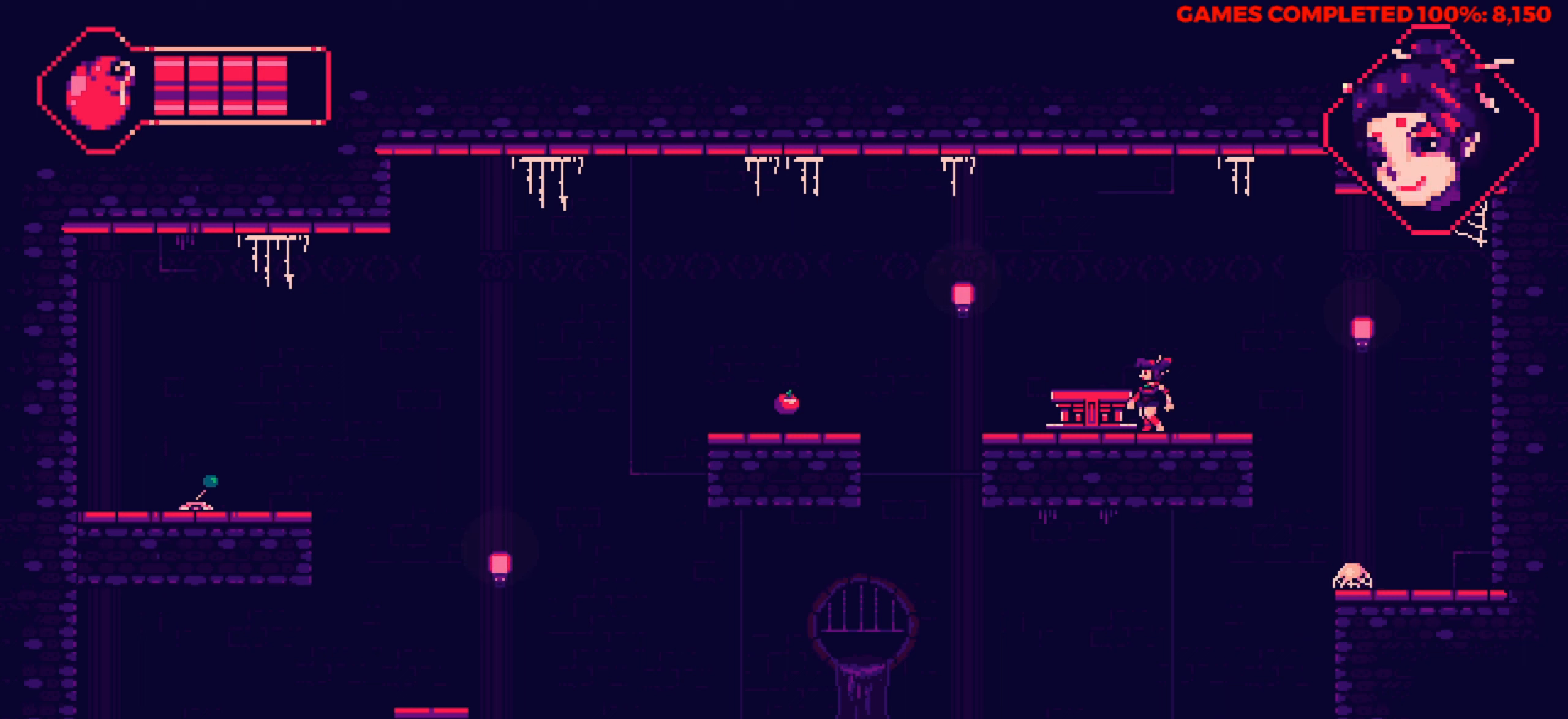
{"keys": ["left", "up"], "events": [[483, "up", "down"]]}
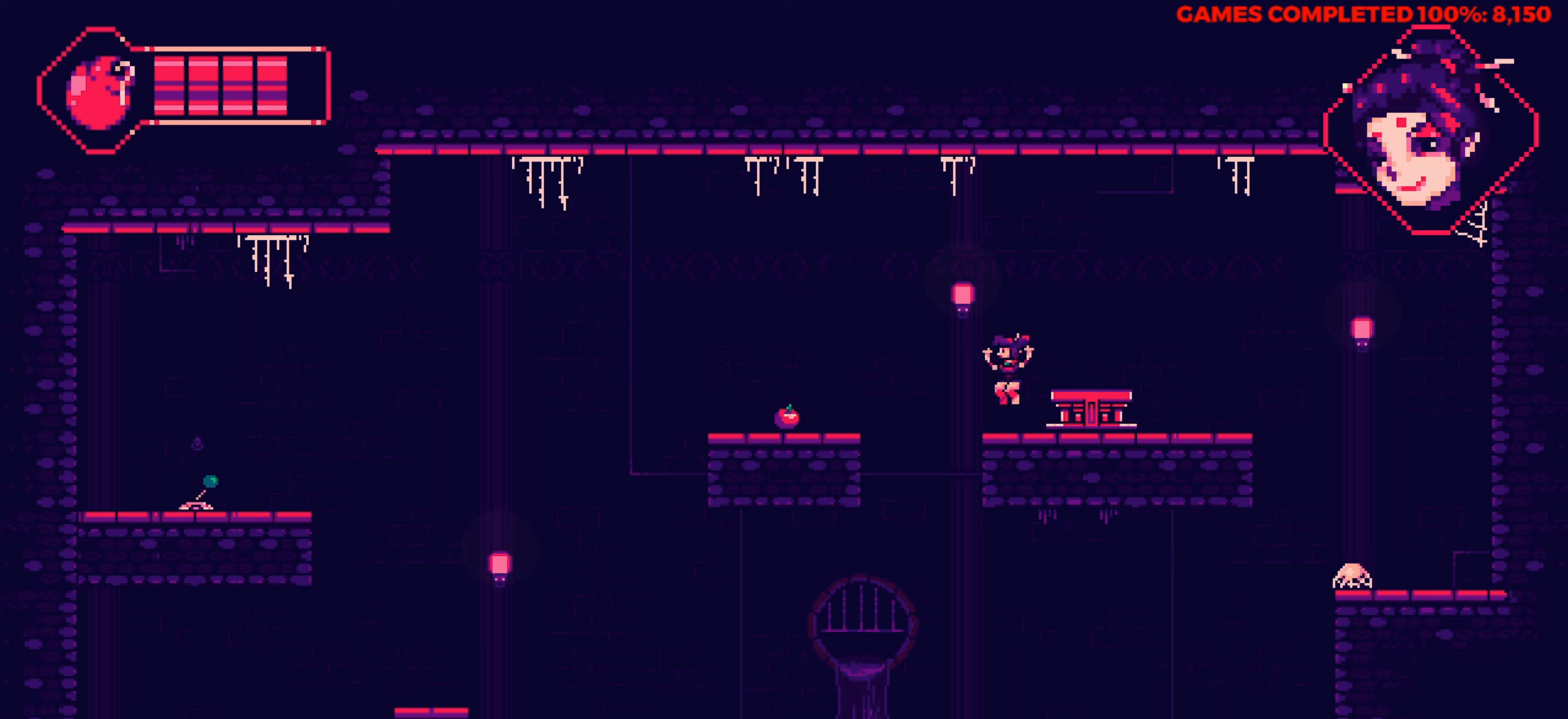
{"keys": ["left"], "events": [[216, "up", "up"]]}
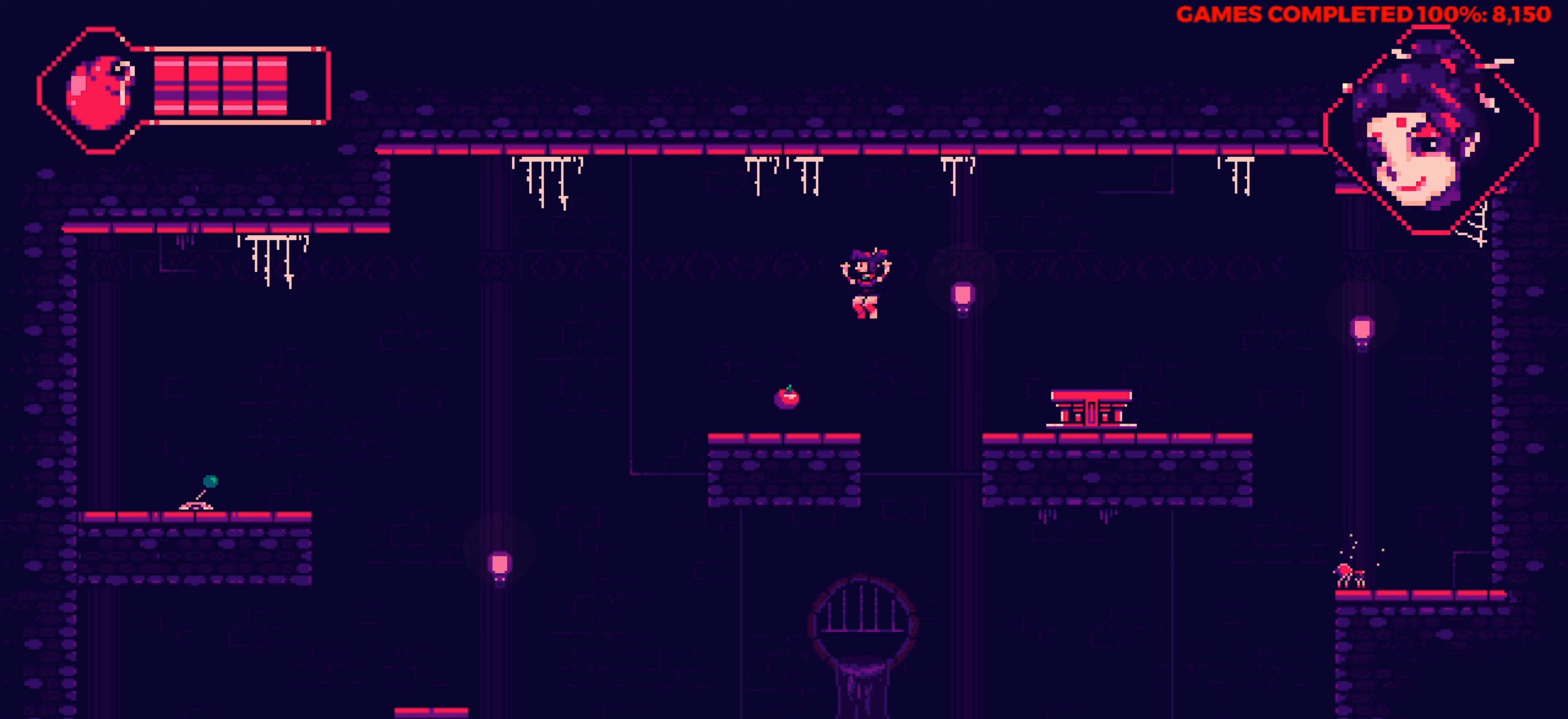
{"keys": ["right"], "events": [[183, "right", "down"], [233, "left", "up"], [283, "up", "down"], [416, "up", "up"]]}
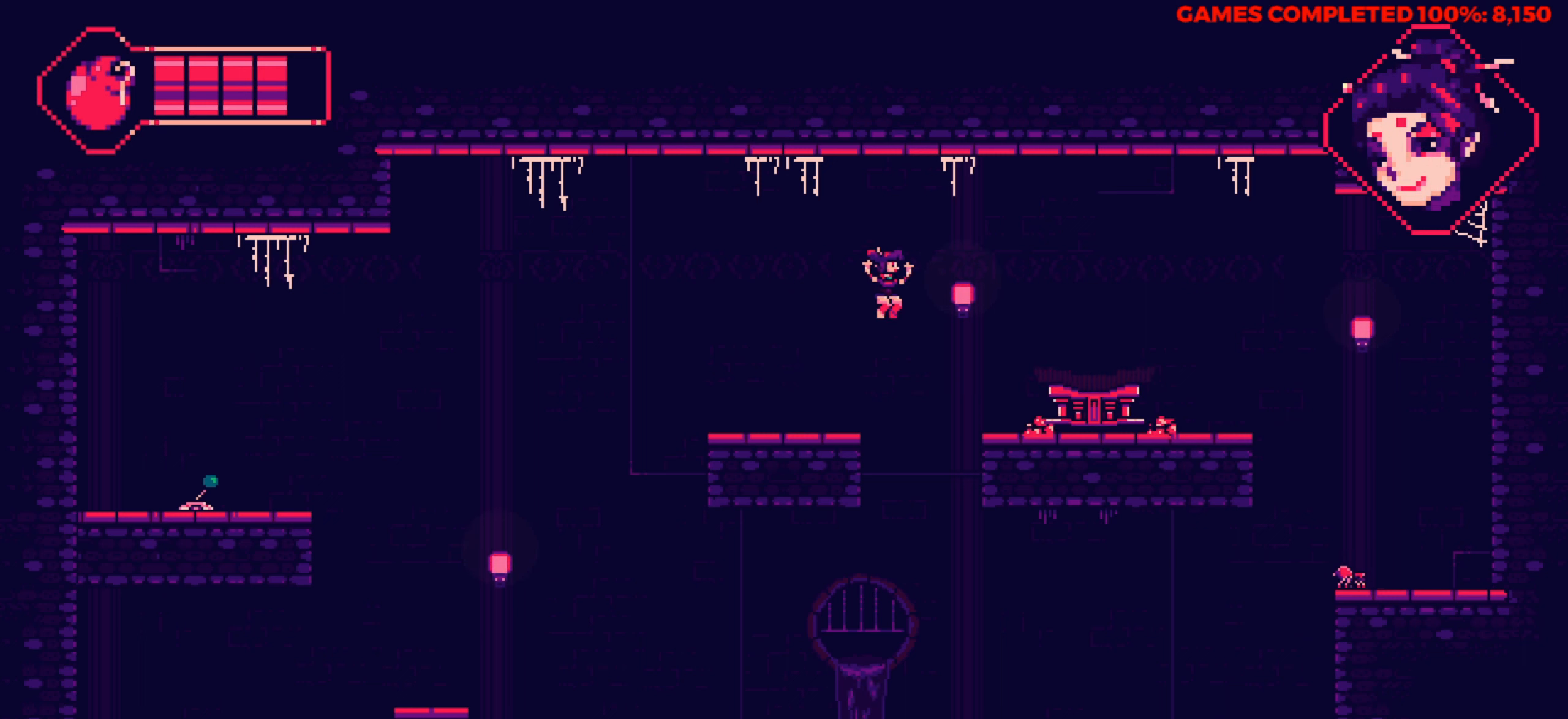
{"keys": ["right"], "events": []}
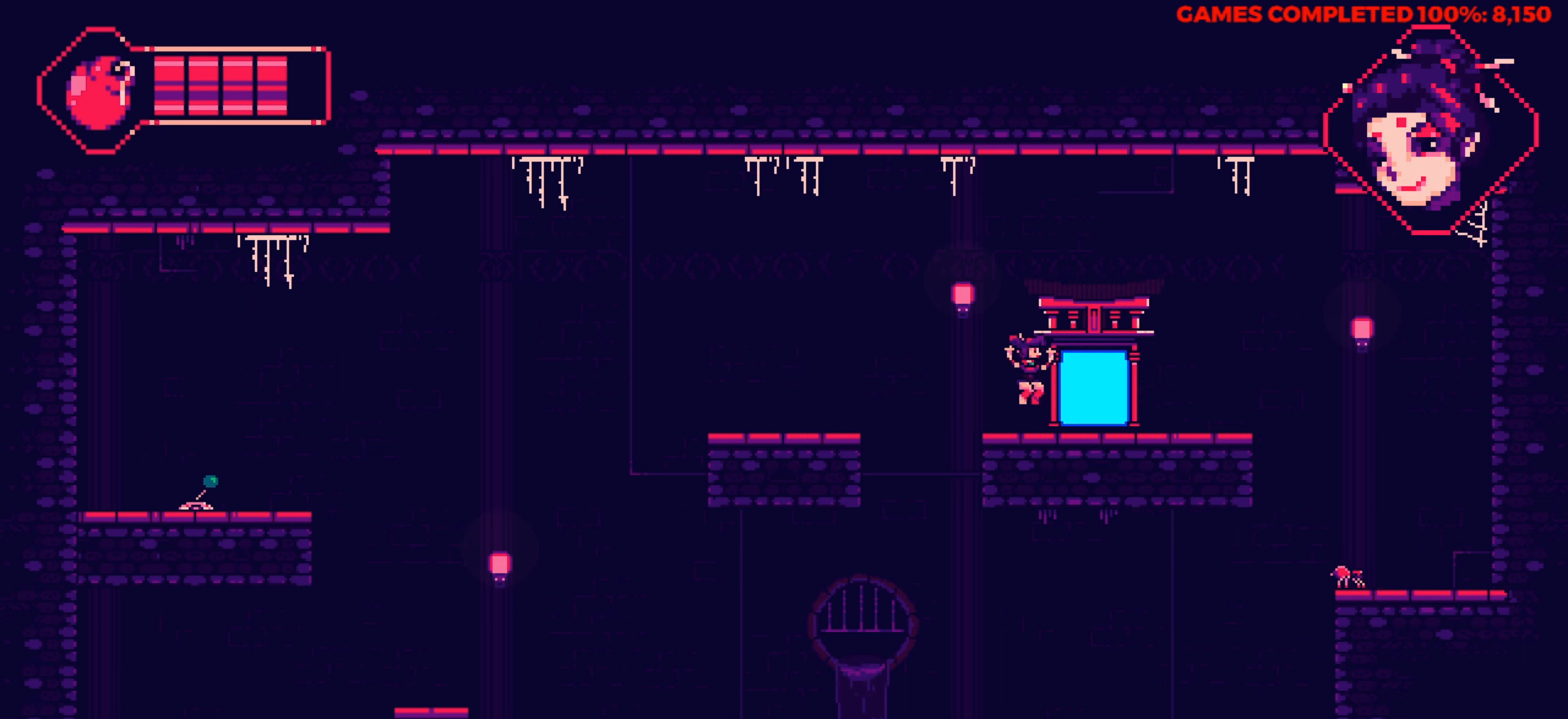
{"keys": ["left", "up"], "events": [[216, "right", "up"], [216, "space", "down"], [350, "space", "up"], [350, "up", "down"], [450, "left", "down"]]}
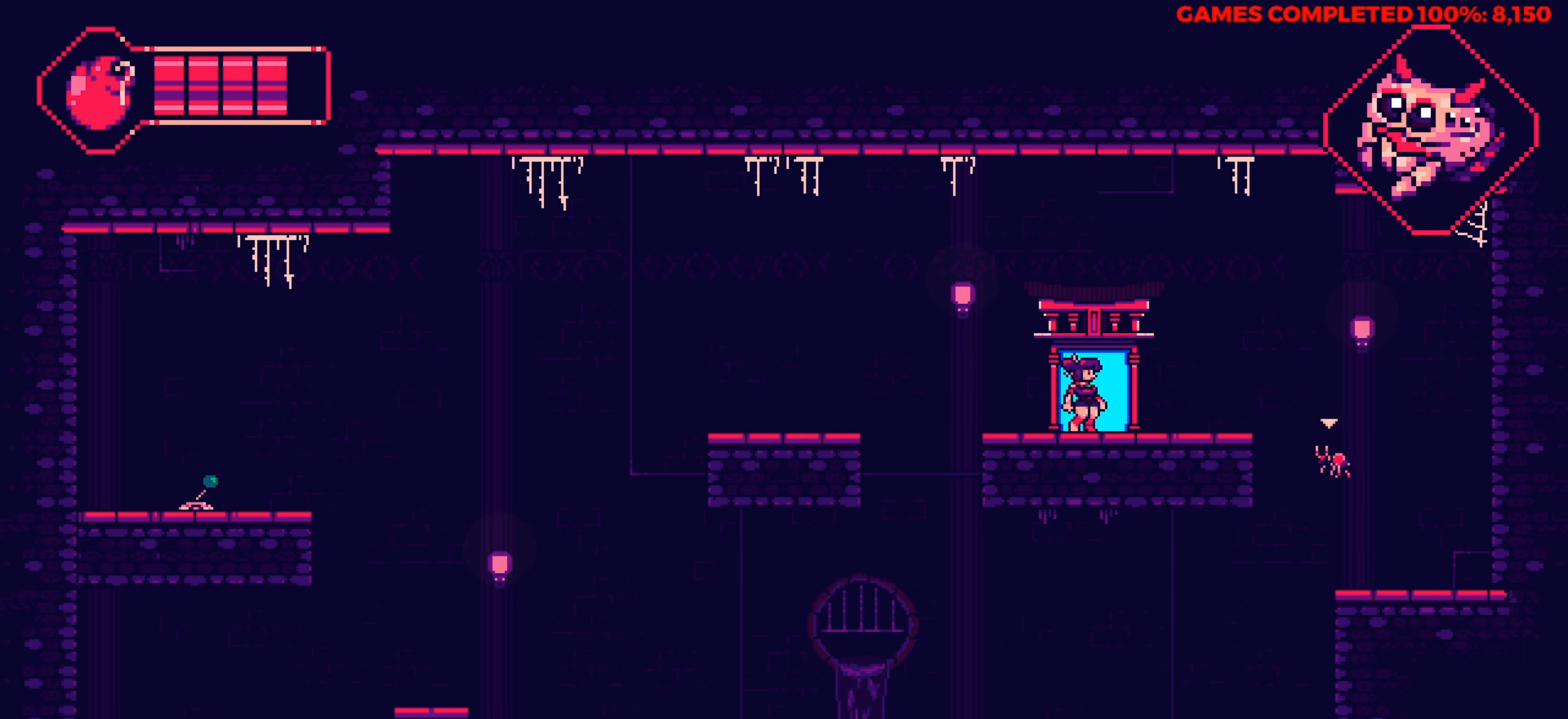
{"keys": ["left"], "events": [[366, "up", "up"]]}
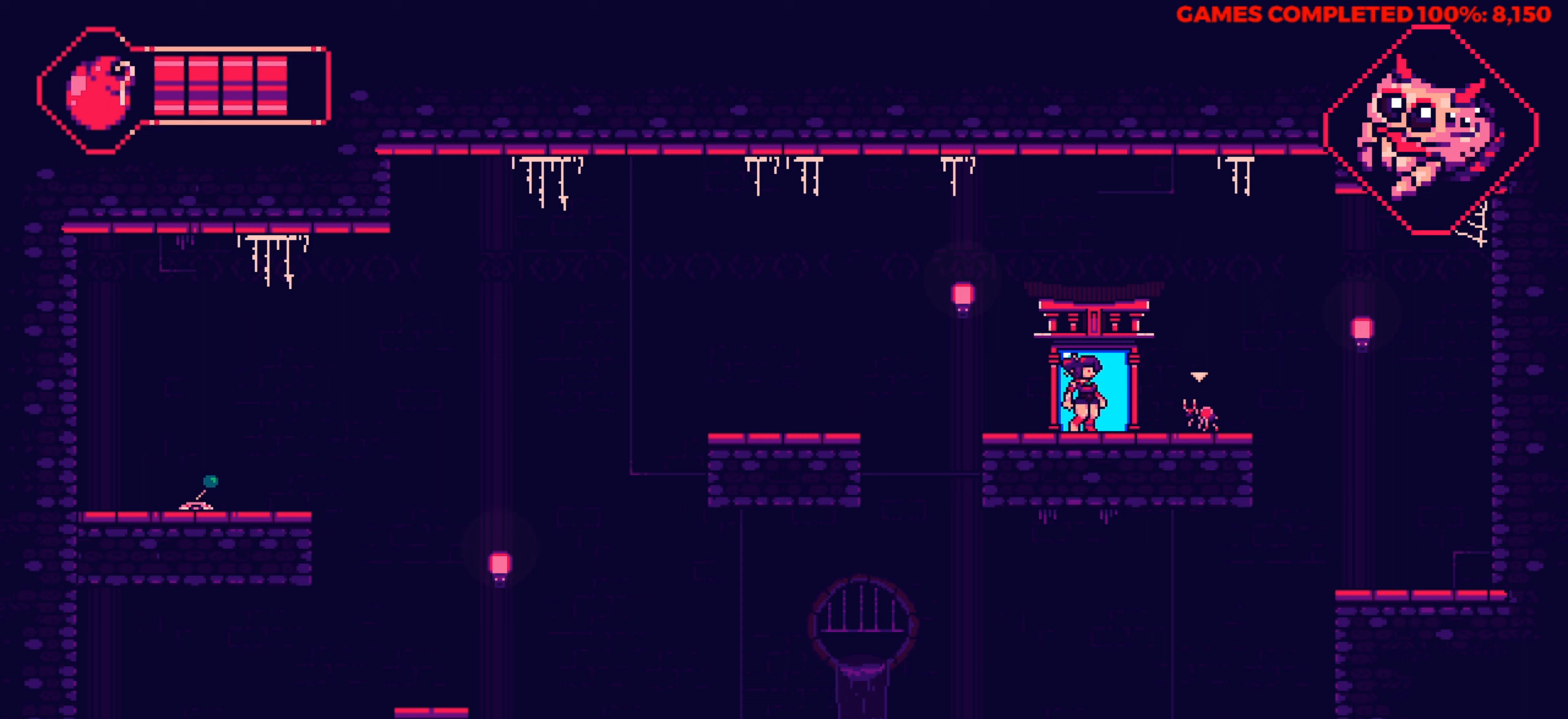
{"keys": ["left"], "events": []}
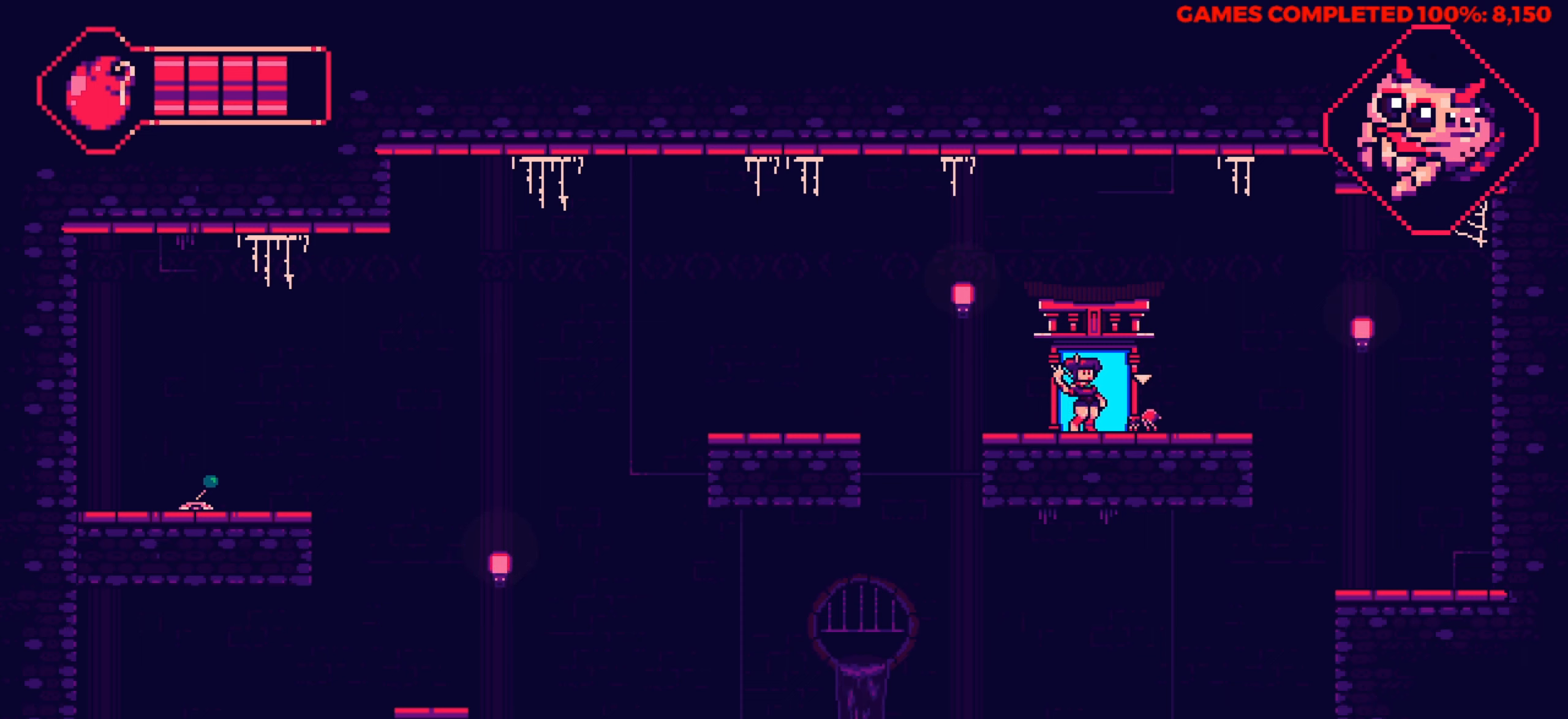
{"keys": [], "events": [[33, "left", "up"]]}
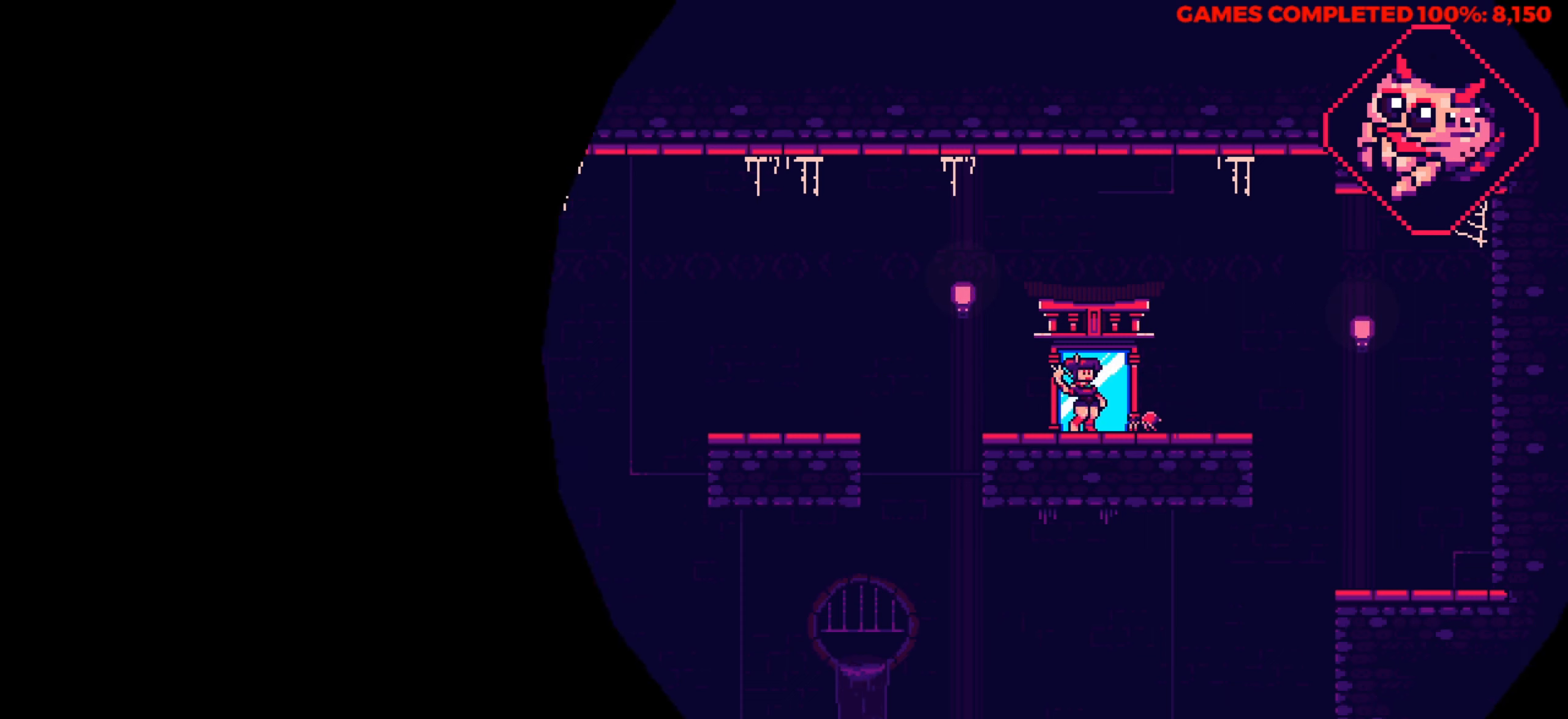
{"keys": [], "events": []}
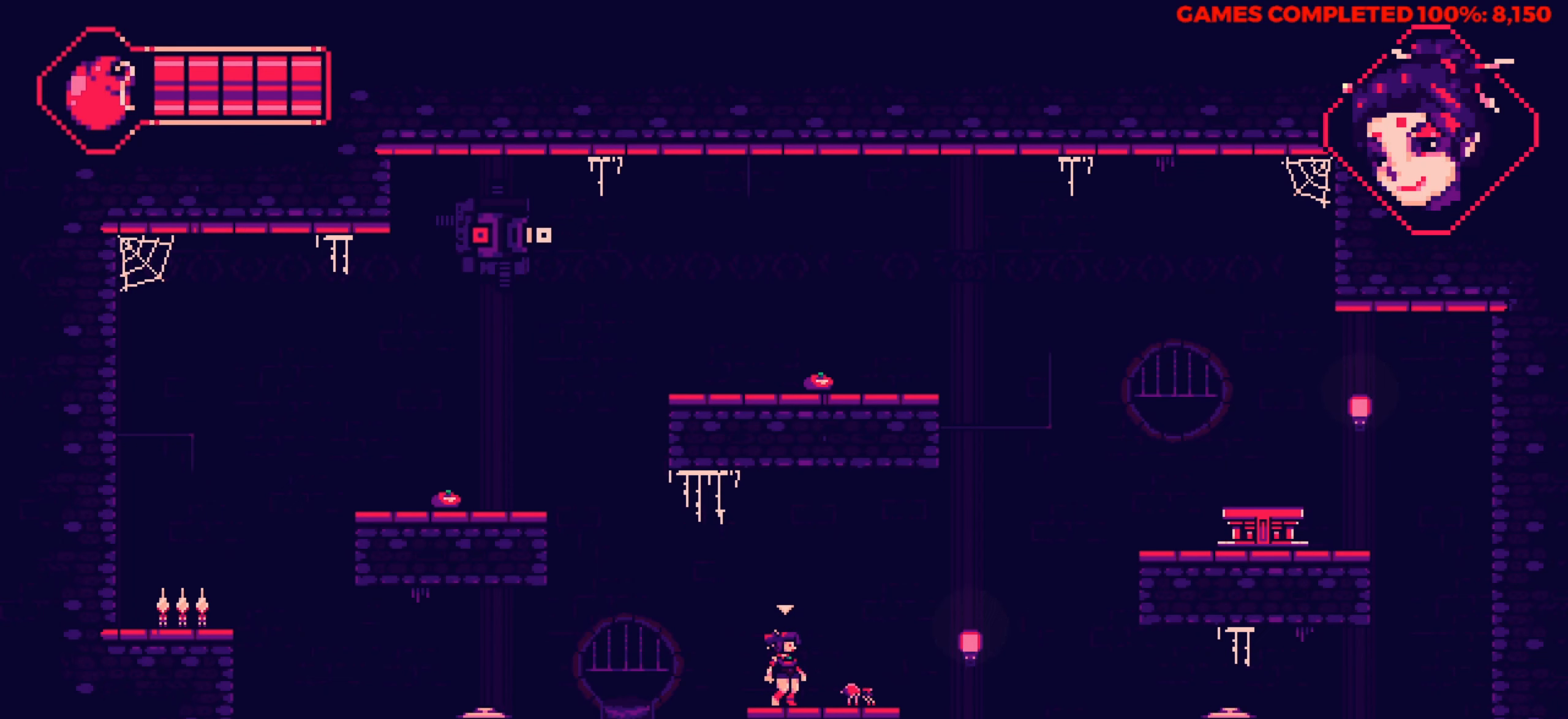
{"keys": [], "events": []}
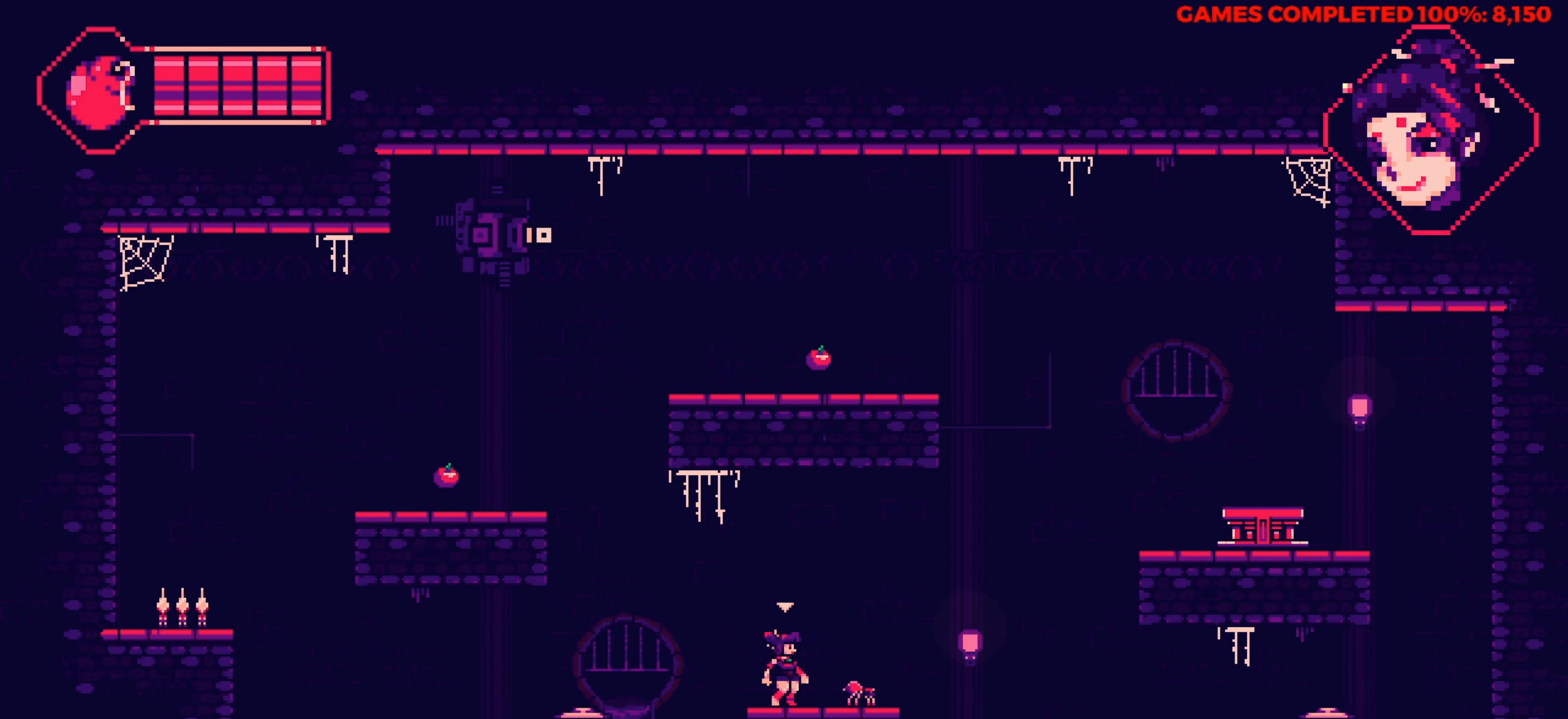
{"keys": [], "events": []}
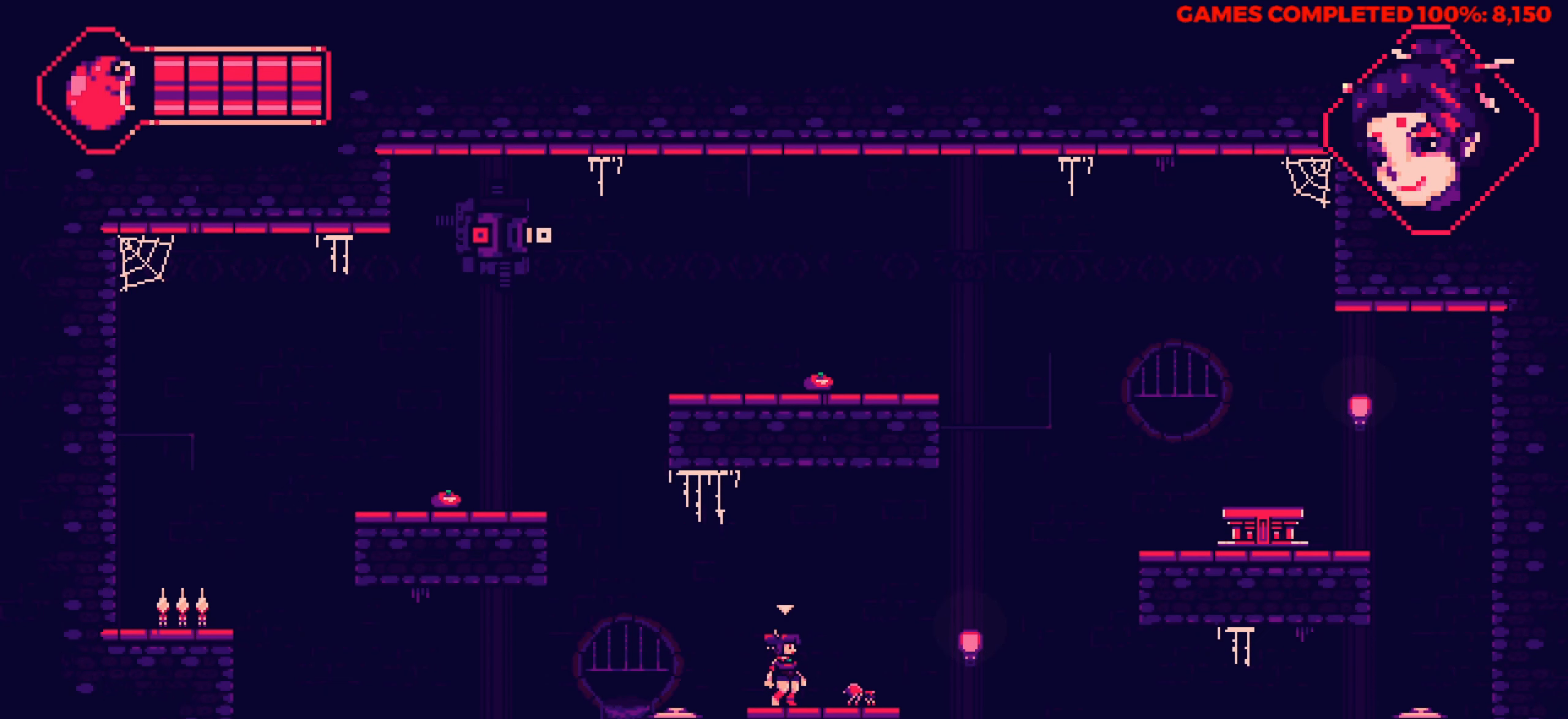
{"keys": ["left"], "events": [[133, "right", "down"], [283, "right", "up"], [467, "left", "down"]]}
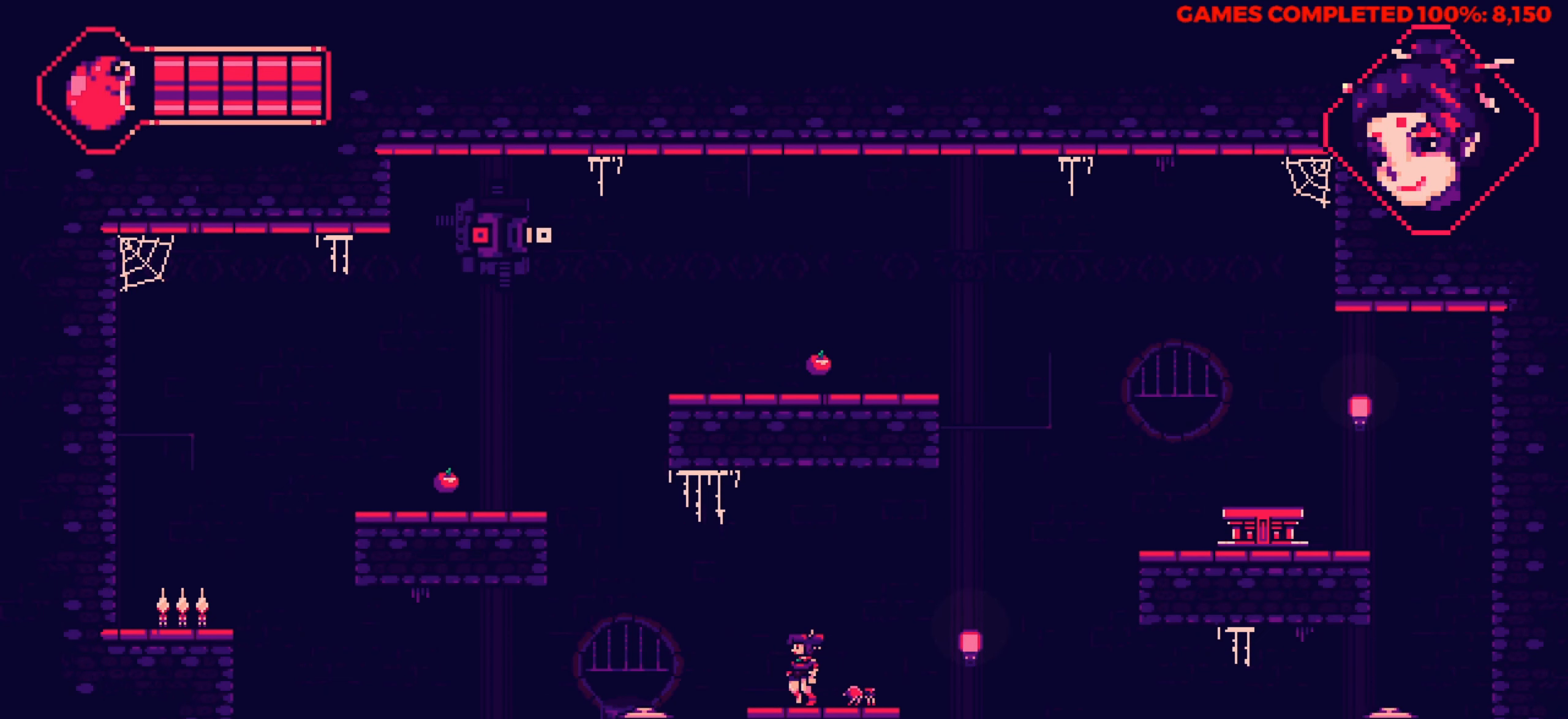
{"keys": ["left"], "events": []}
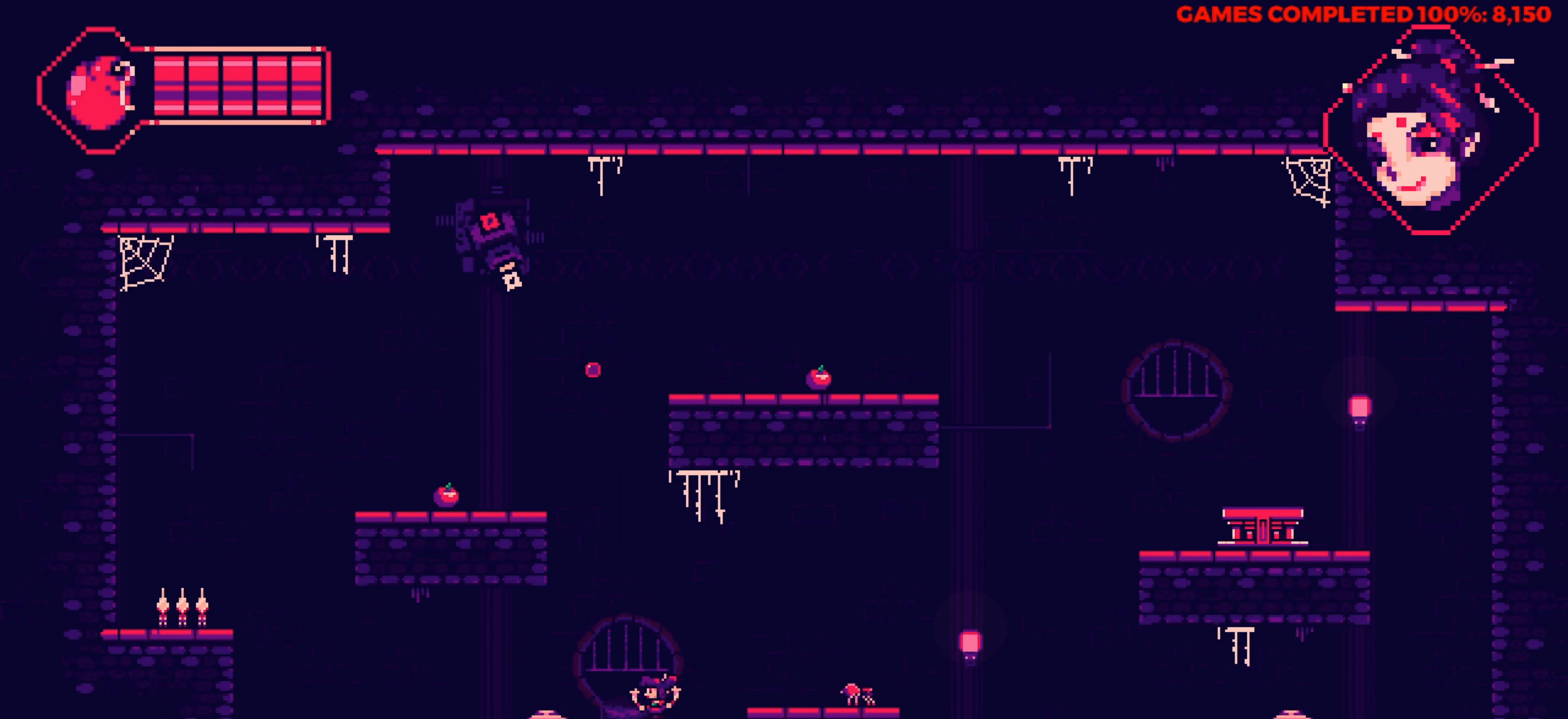
{"keys": [], "events": [[33, "left", "up"], [267, "left", "down"], [400, "left", "up"]]}
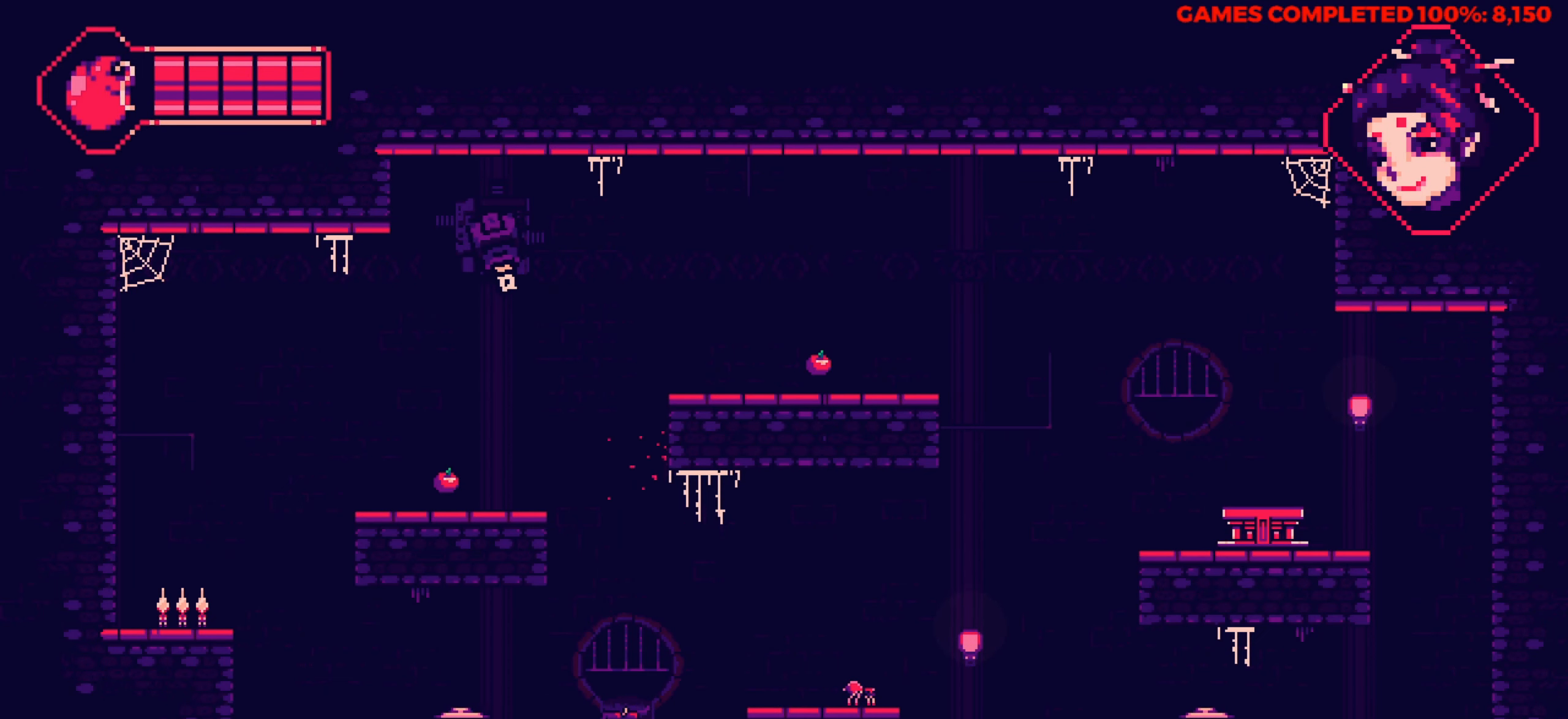
{"keys": ["left"], "events": [[133, "left", "down"]]}
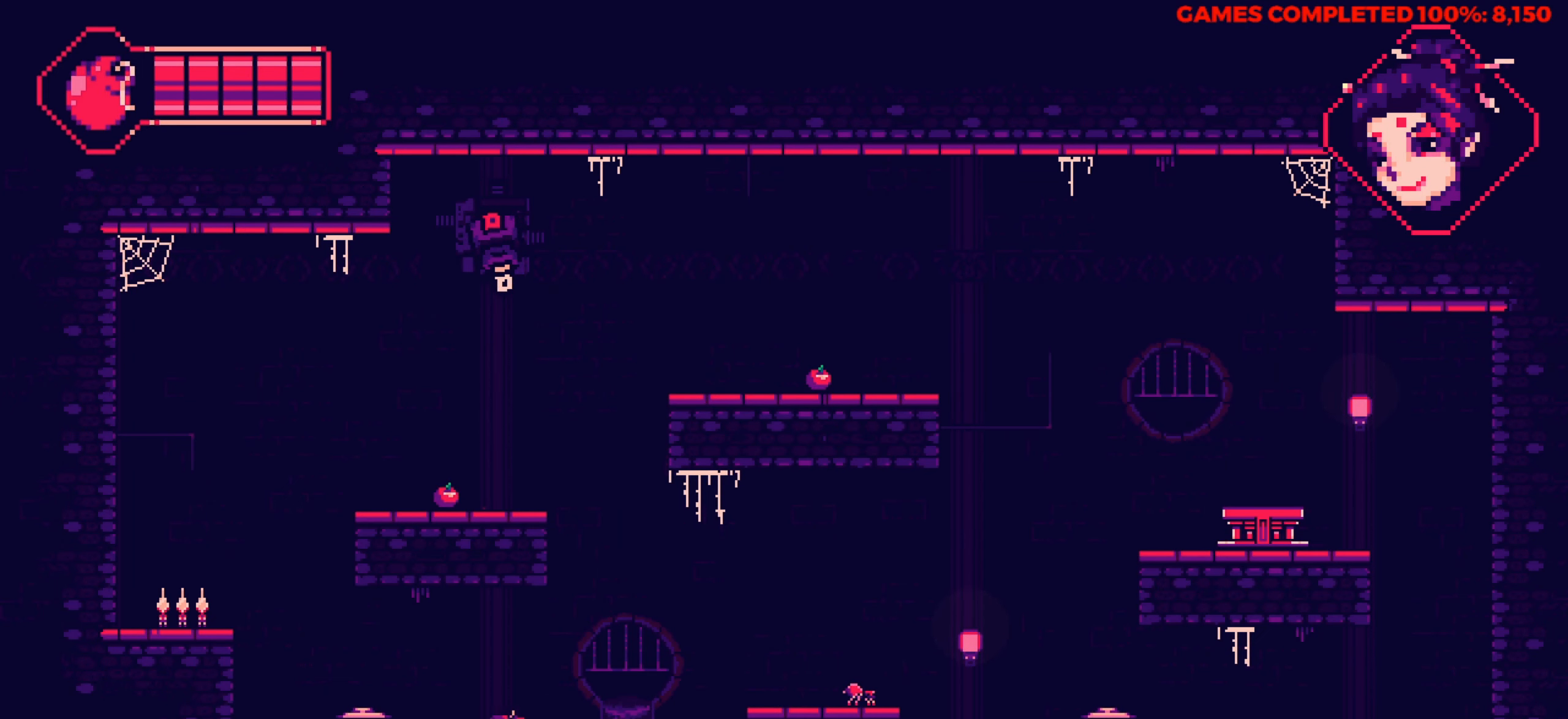
{"keys": ["down", "right"], "events": [[200, "down", "down"], [250, "left", "up"], [333, "x", "down"], [433, "x", "up"], [483, "right", "down"]]}
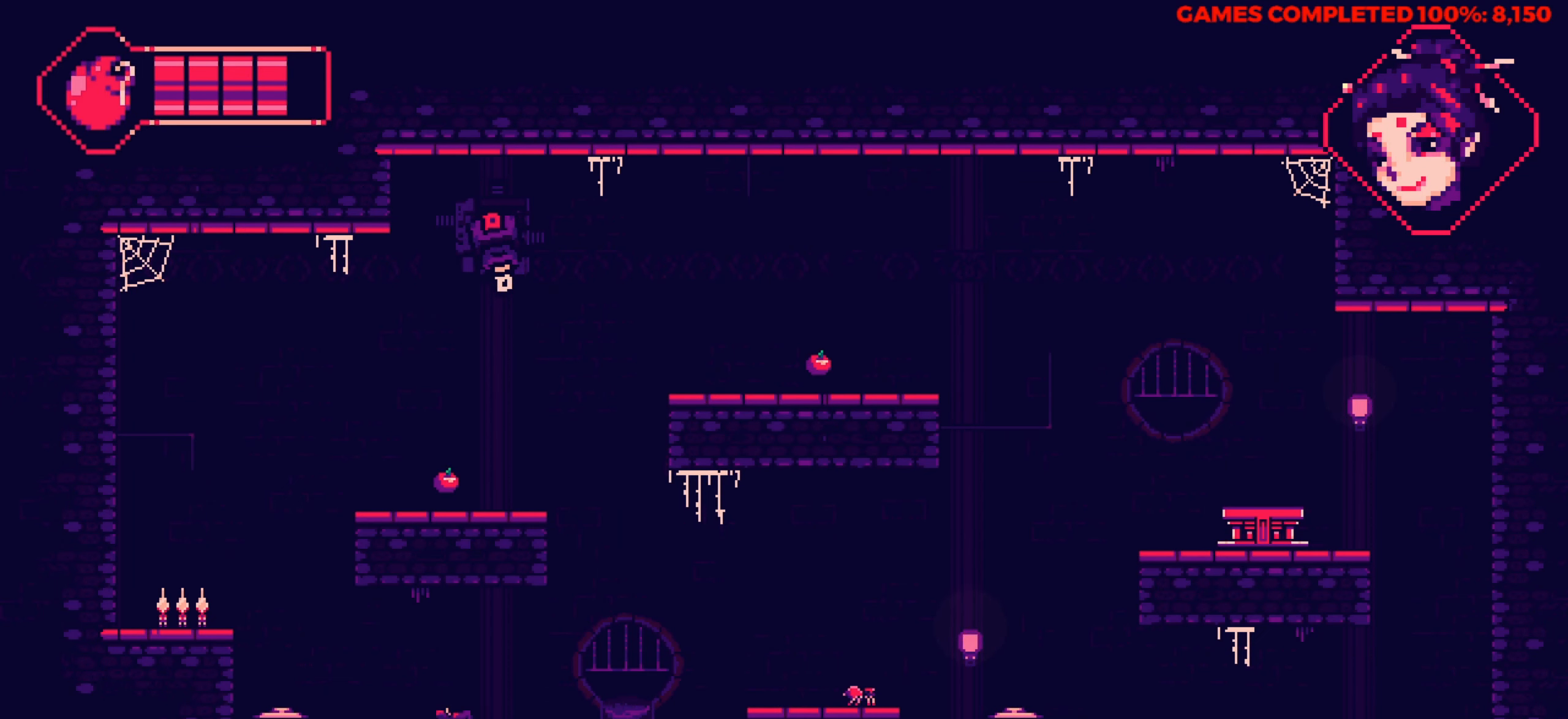
{"keys": ["right"], "events": [[33, "down", "up"]]}